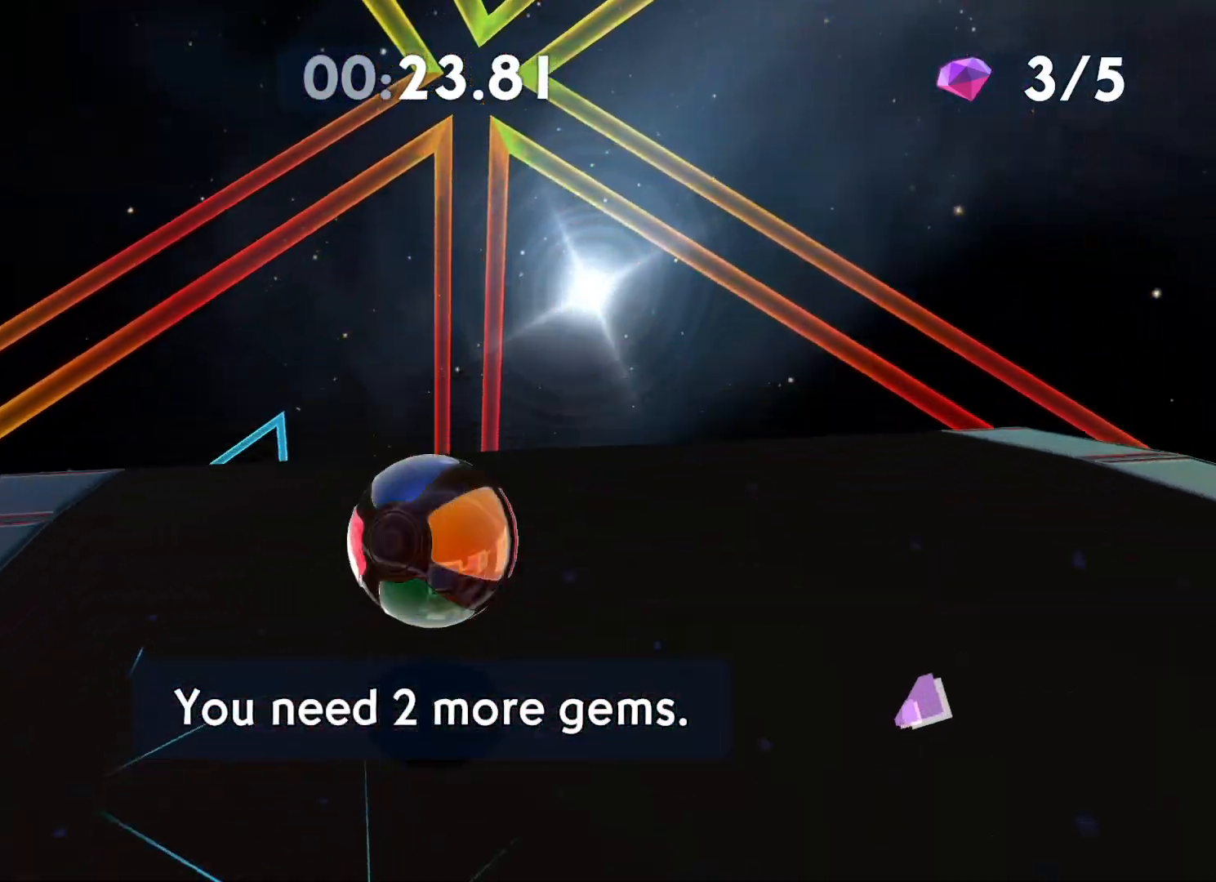
Gameplay with a controller (Xbox layout); each line is a JSON object with the inputs held at the frame after it (dt_ms = milliseconds from this image to that frame). "button_events" lists button changes between this image and that frame as [ms after this image, input, new state], when the widget could be followed in between (sticks are given only as held states).
{"dt_ms": 500, "buttons": [], "left_stick": "down", "right_stick": "center"}
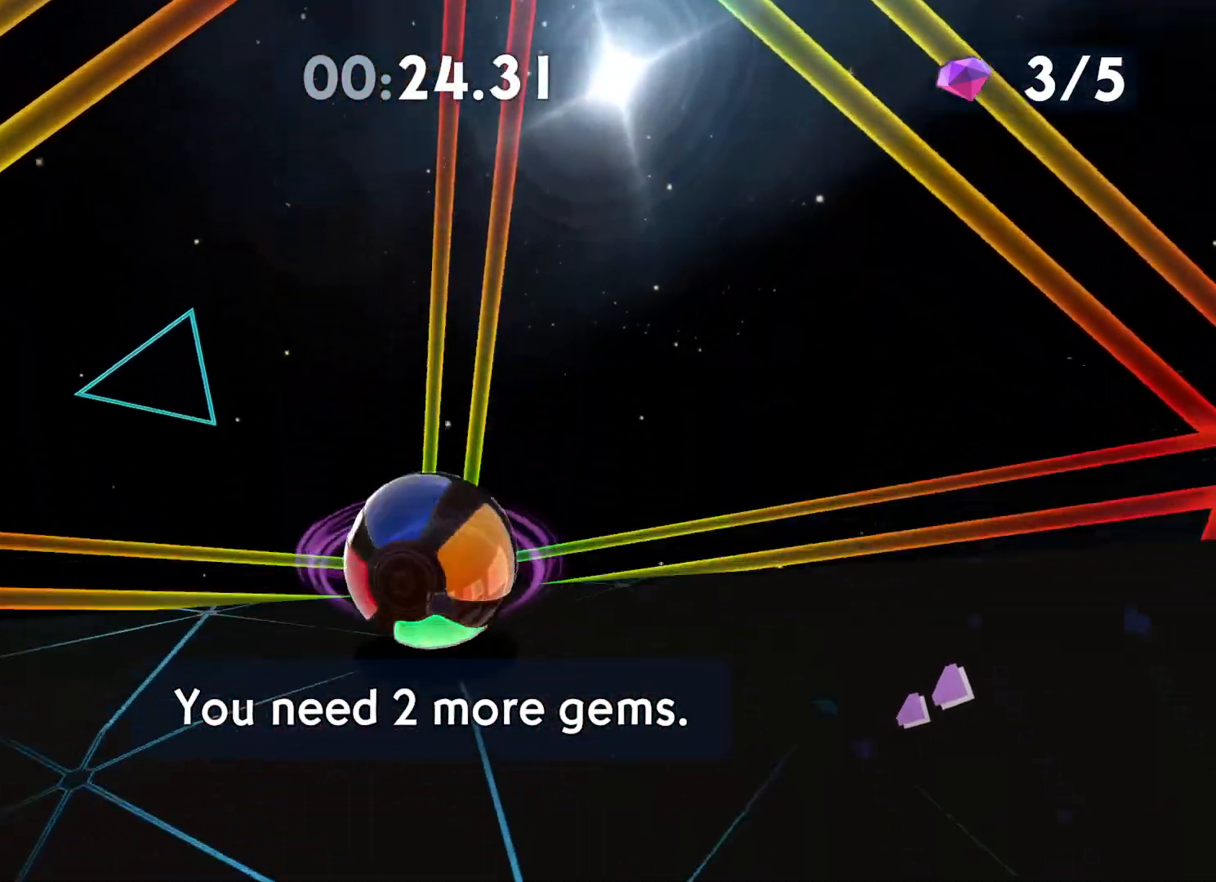
{"dt_ms": 500, "buttons": [], "left_stick": "up", "right_stick": "center", "button_events": []}
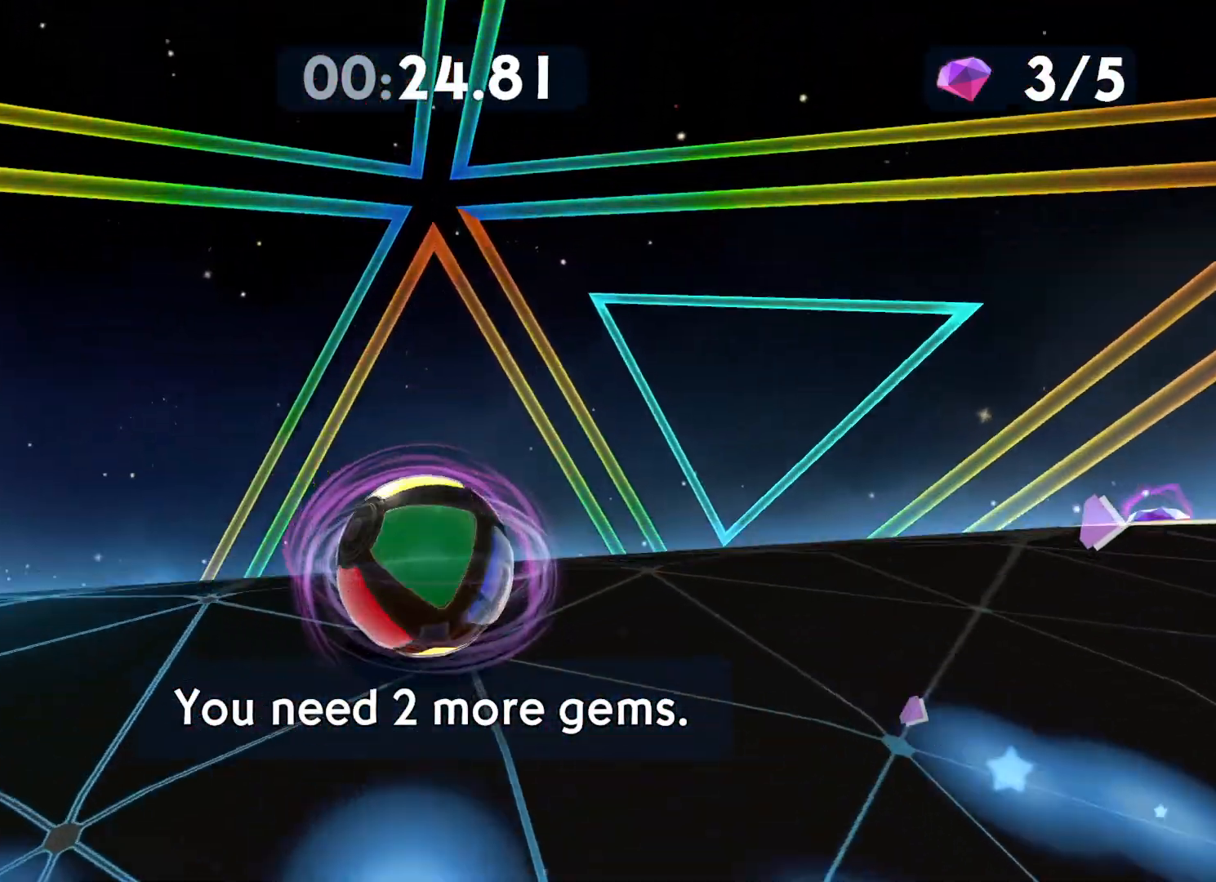
{"dt_ms": 1000, "buttons": [], "left_stick": "up-right", "right_stick": "center", "button_events": []}
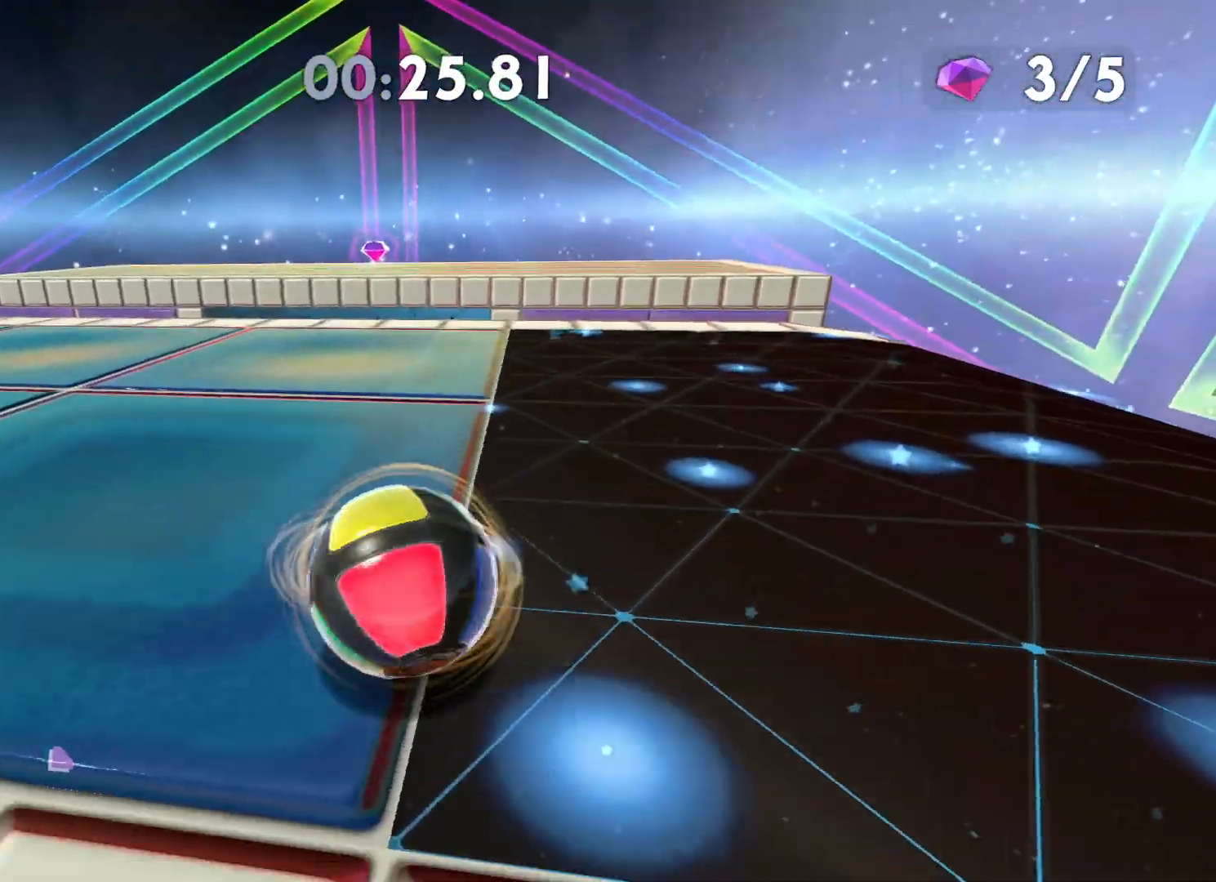
{"dt_ms": 500, "buttons": [], "left_stick": "up-right", "right_stick": "center", "button_events": []}
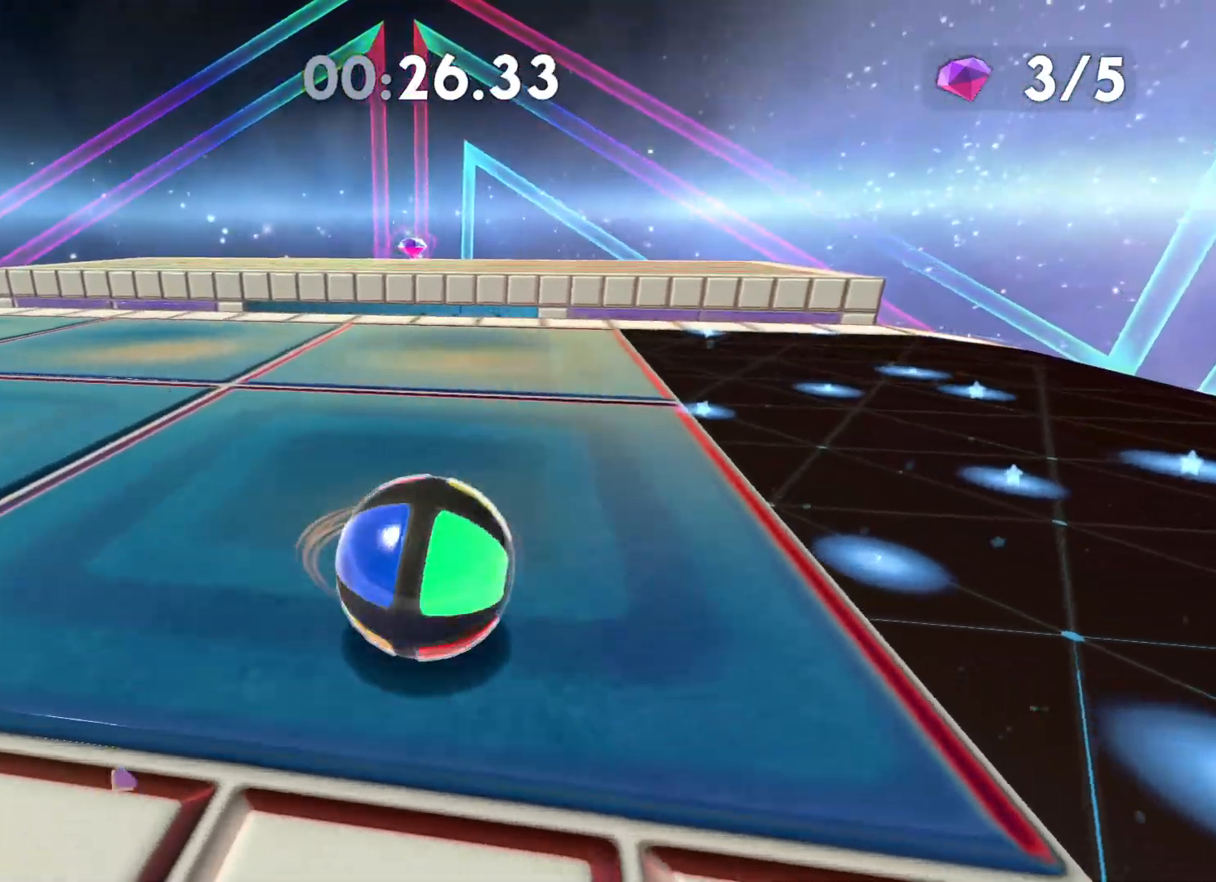
{"dt_ms": 500, "buttons": [], "left_stick": "up", "right_stick": "left", "button_events": []}
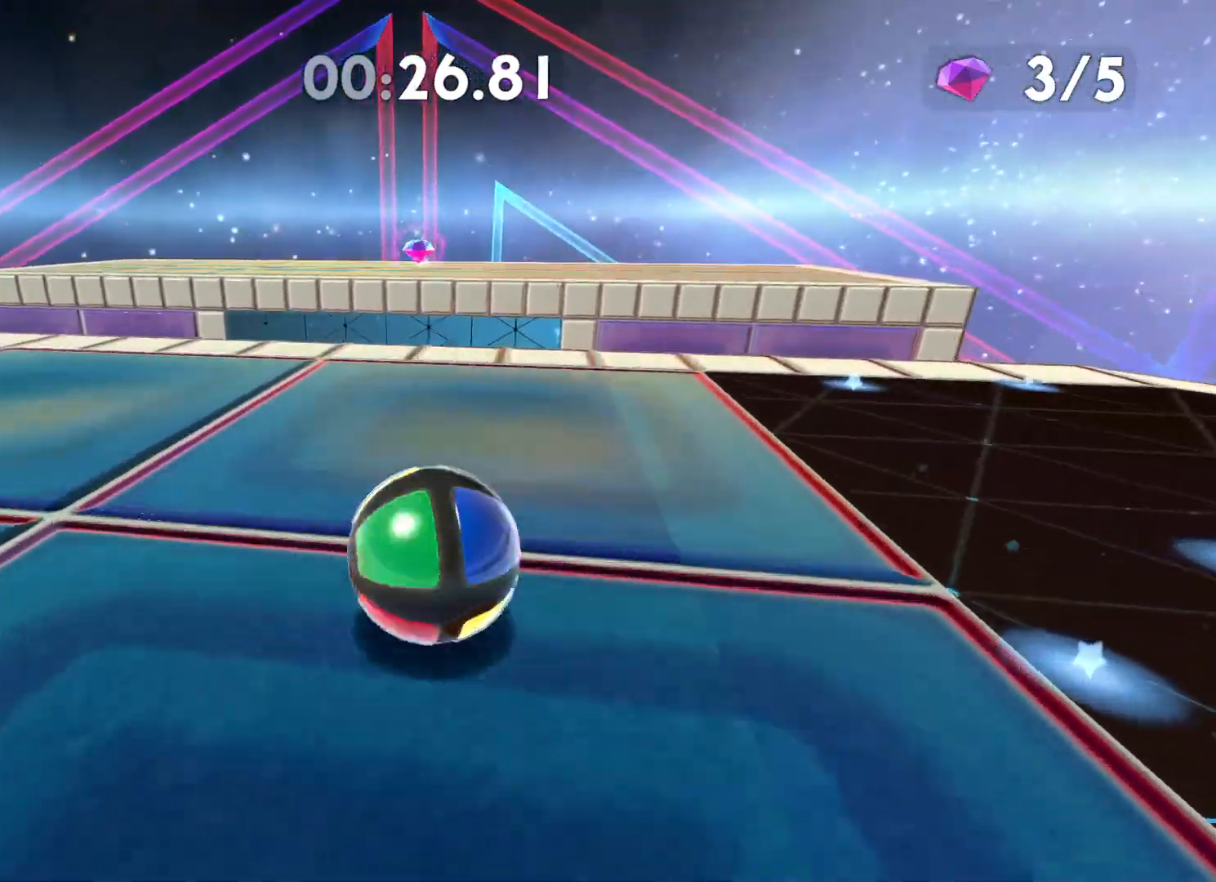
{"dt_ms": 500, "buttons": ["A"], "left_stick": "up", "right_stick": "center", "button_events": [[483, "A", "down"]]}
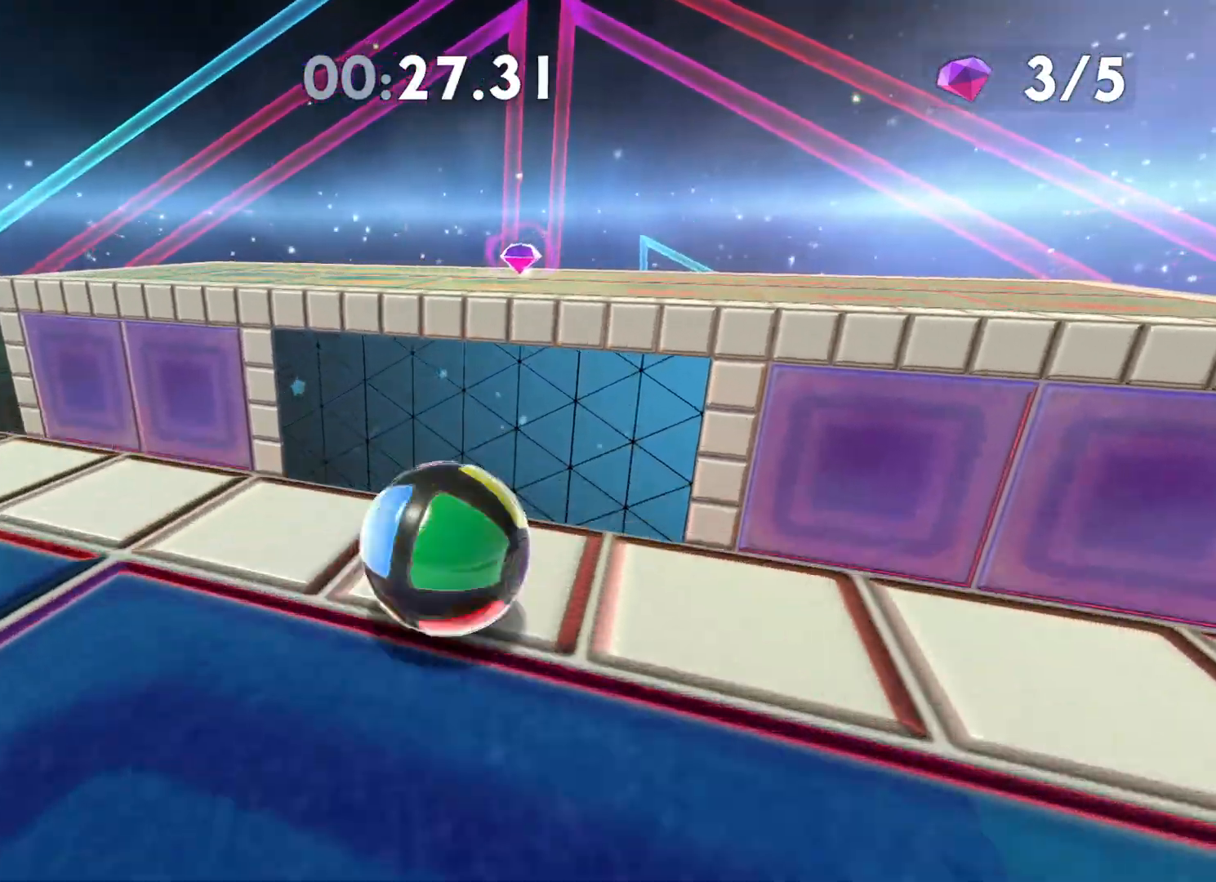
{"dt_ms": 500, "buttons": [], "left_stick": "center", "right_stick": "left", "button_events": [[200, "A", "up"]]}
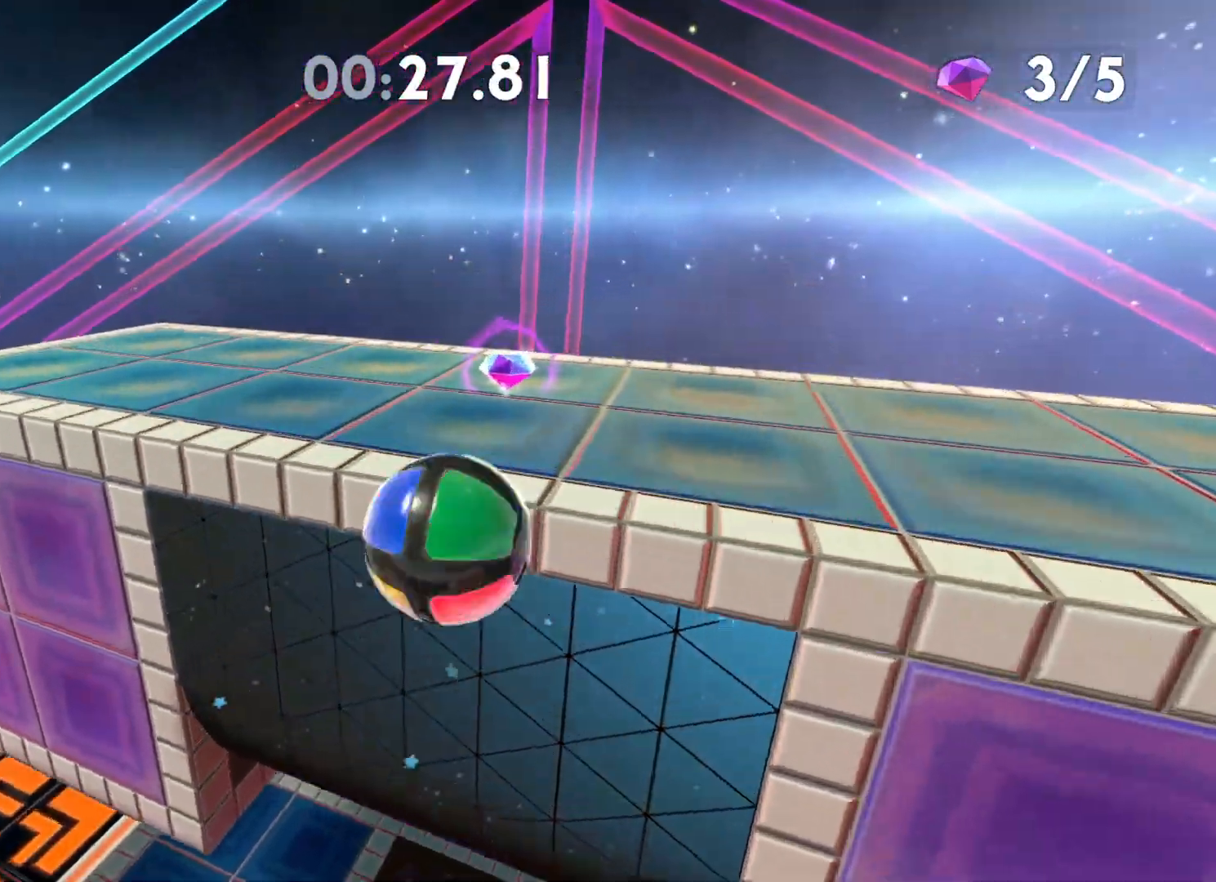
{"dt_ms": 500, "buttons": [], "left_stick": "left", "right_stick": "center", "button_events": []}
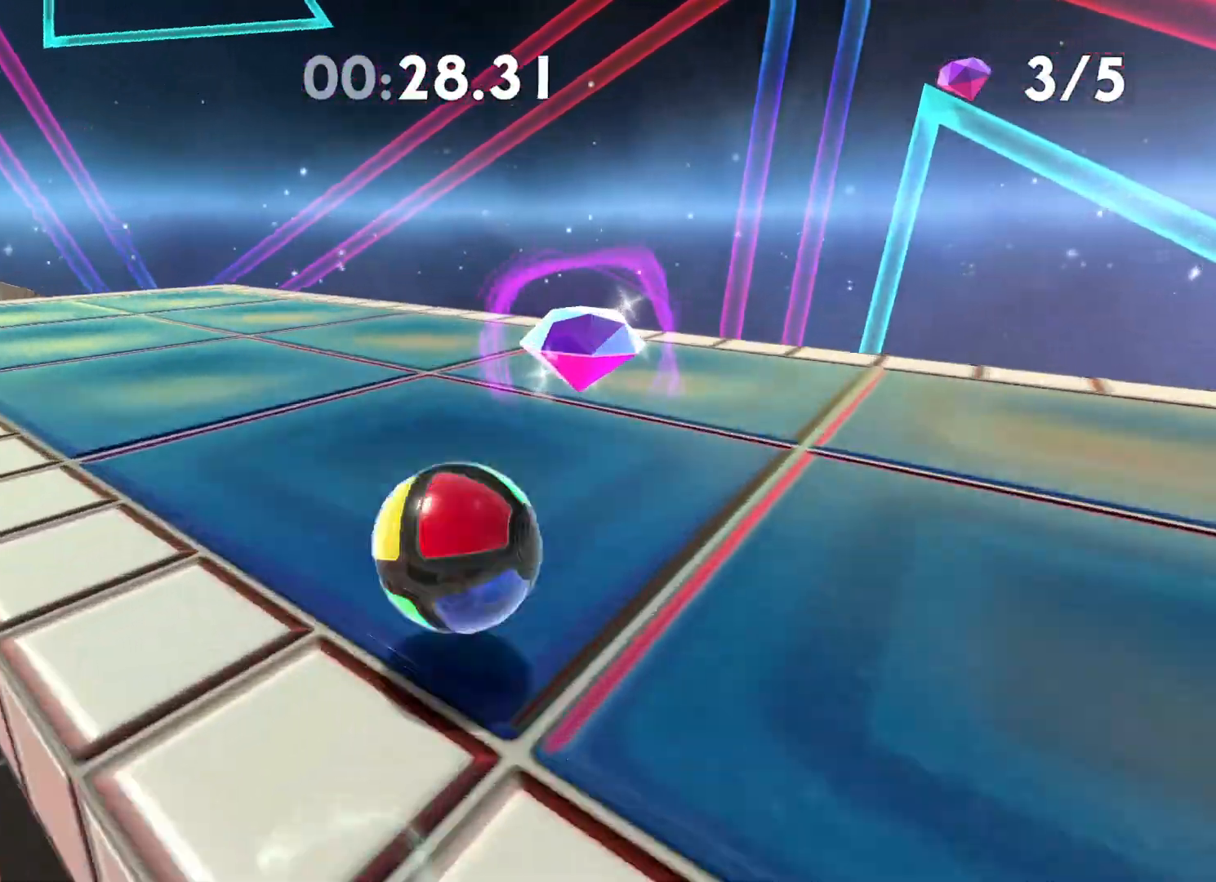
{"dt_ms": 500, "buttons": [], "left_stick": "left", "right_stick": "center", "button_events": []}
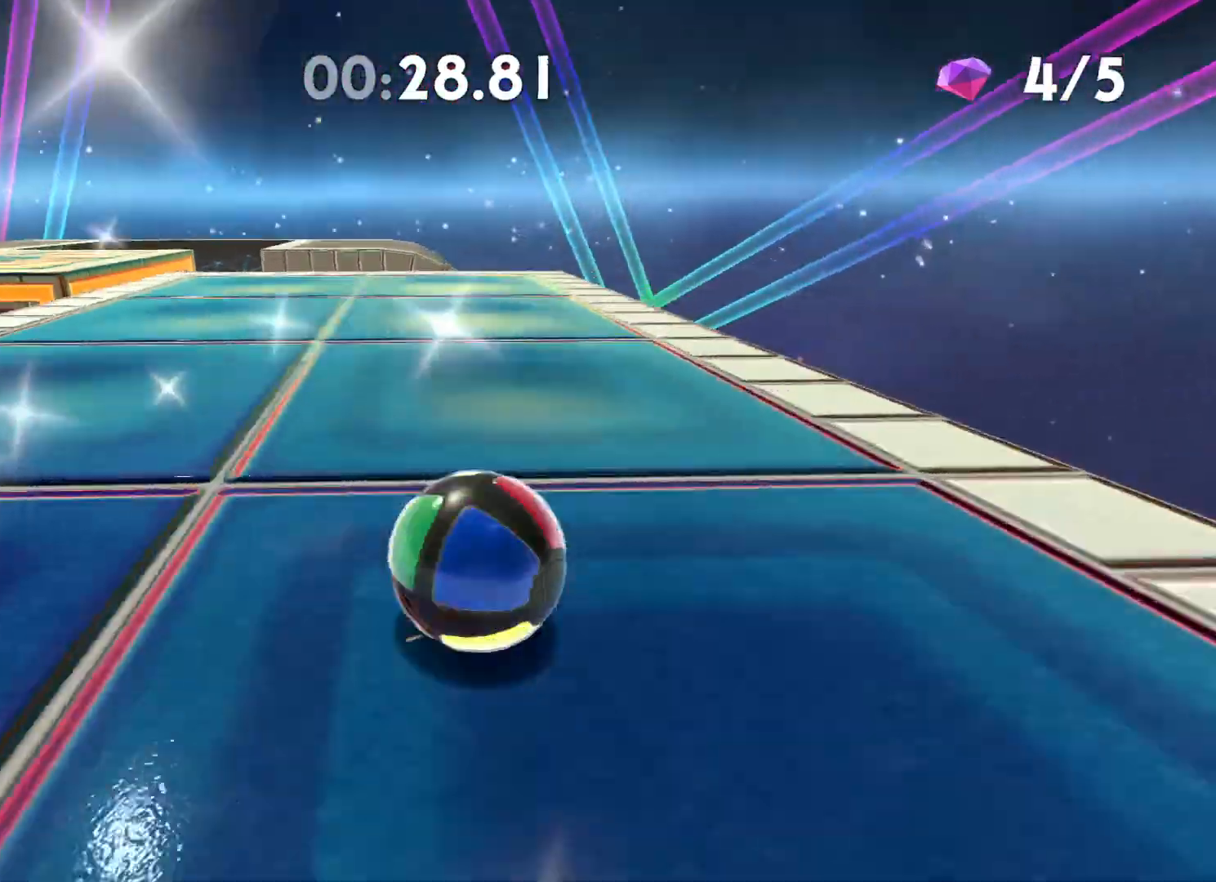
{"dt_ms": 500, "buttons": [], "left_stick": "up-left", "right_stick": "center", "button_events": []}
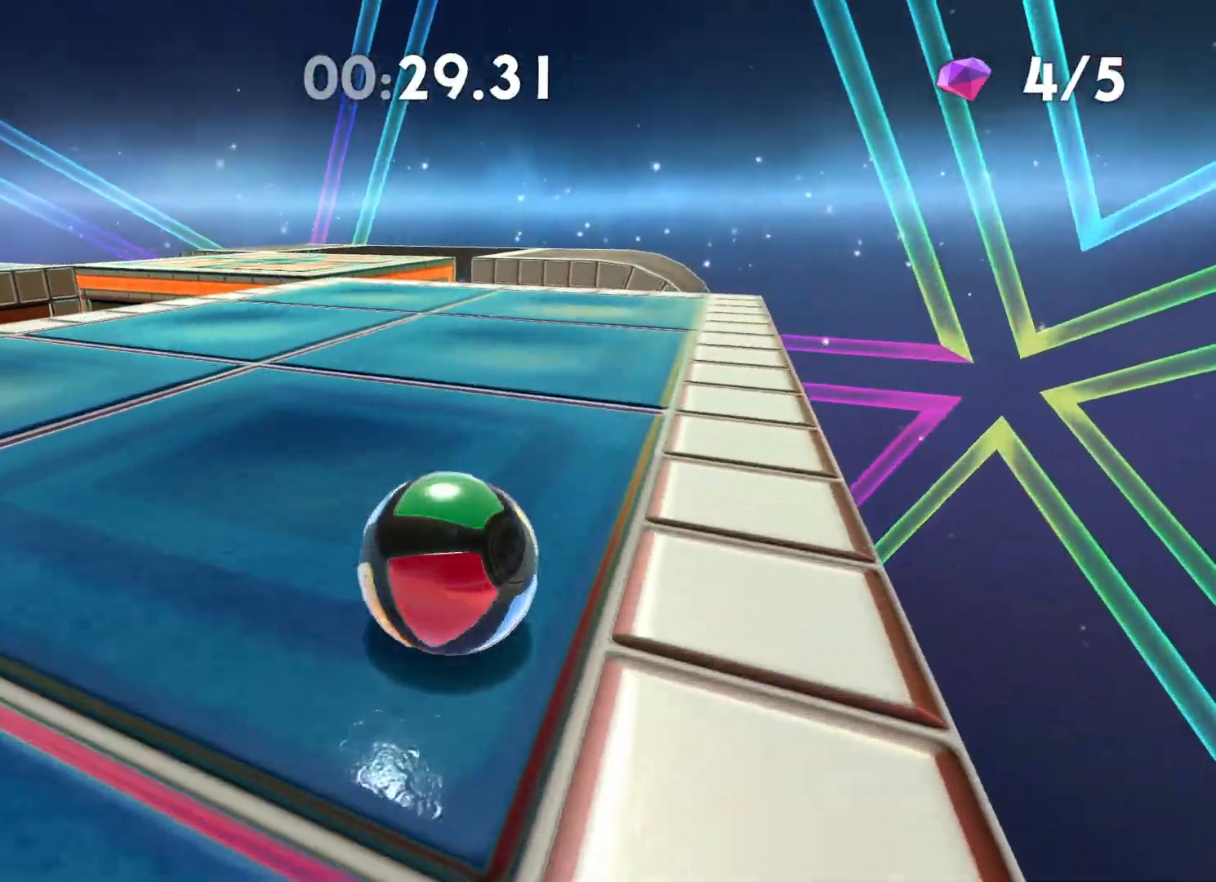
{"dt_ms": 500, "buttons": [], "left_stick": "up", "right_stick": "center", "button_events": []}
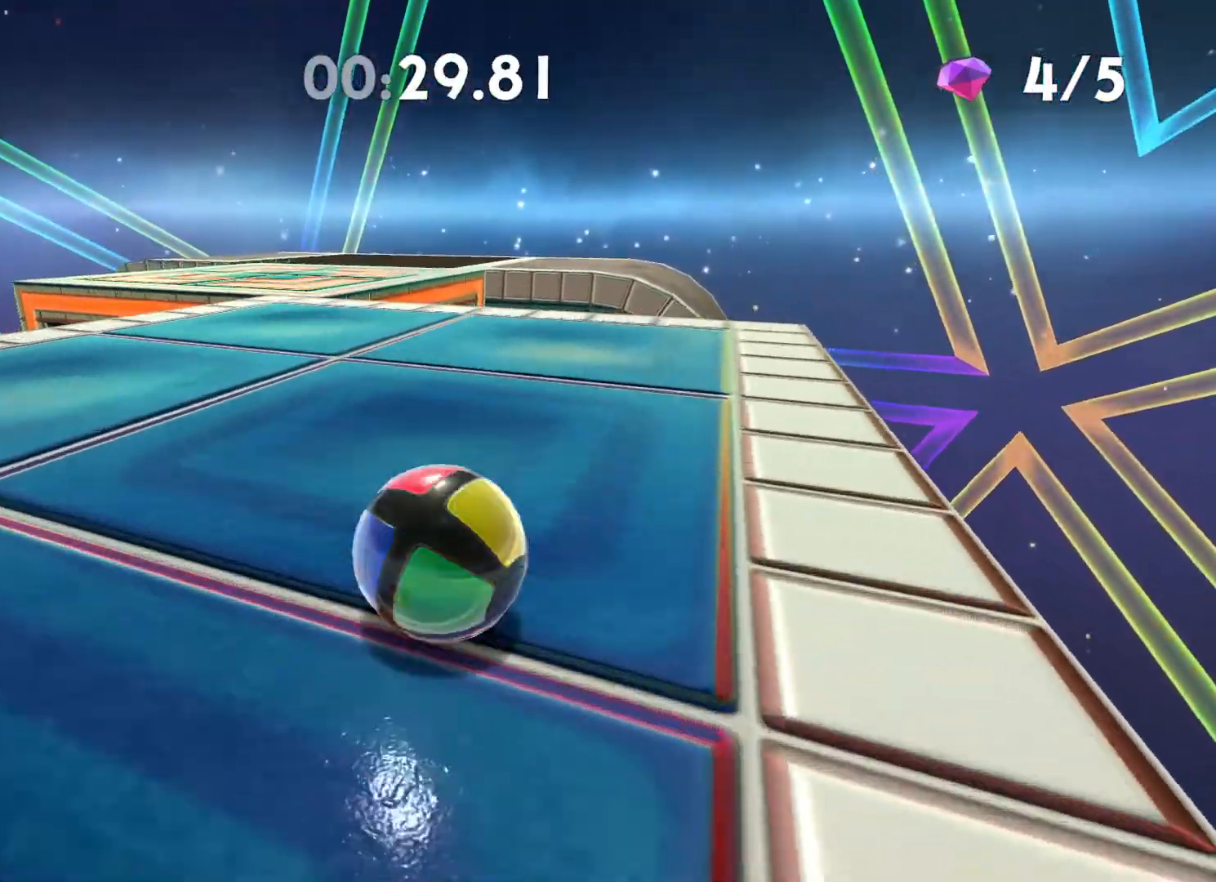
{"dt_ms": 500, "buttons": [], "left_stick": "up", "right_stick": "center", "button_events": []}
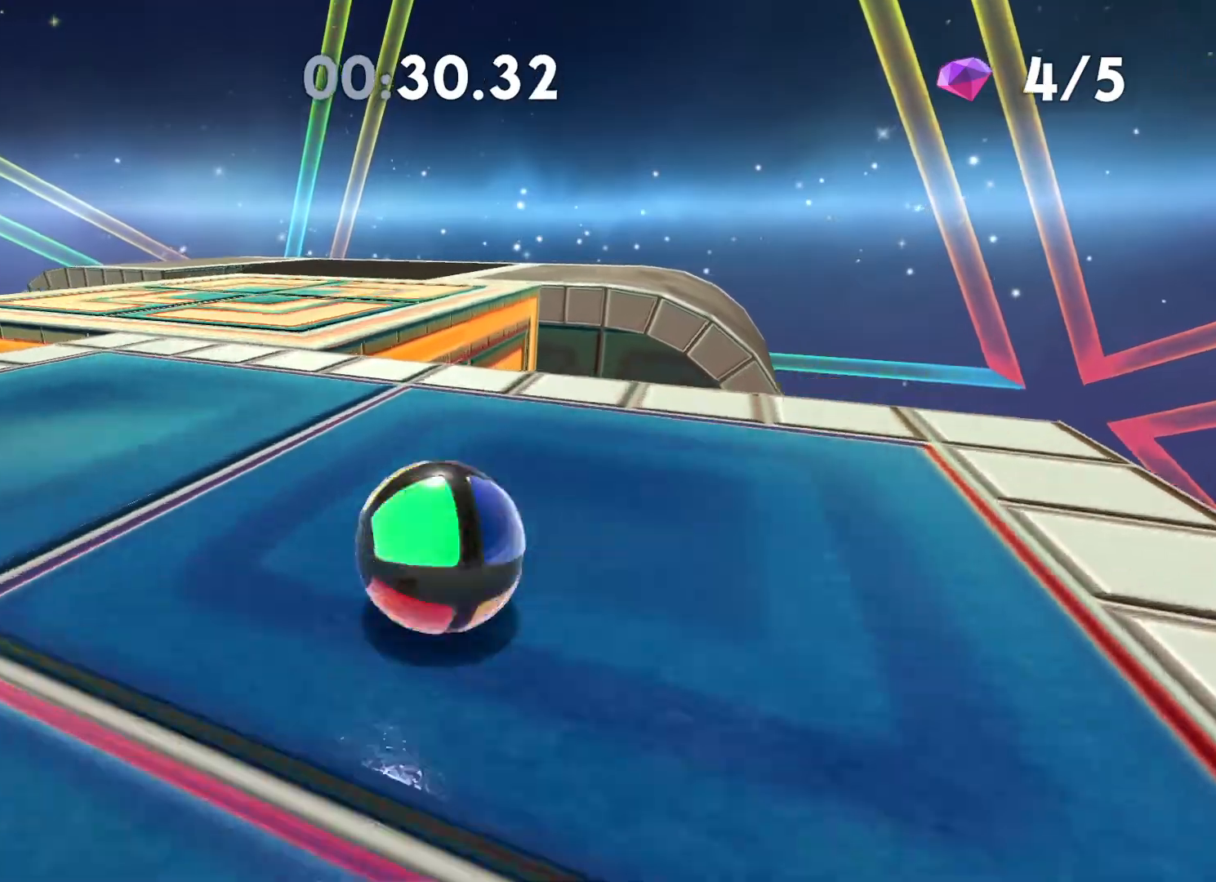
{"dt_ms": 500, "buttons": ["A"], "left_stick": "up", "right_stick": "center", "button_events": [[283, "A", "down"]]}
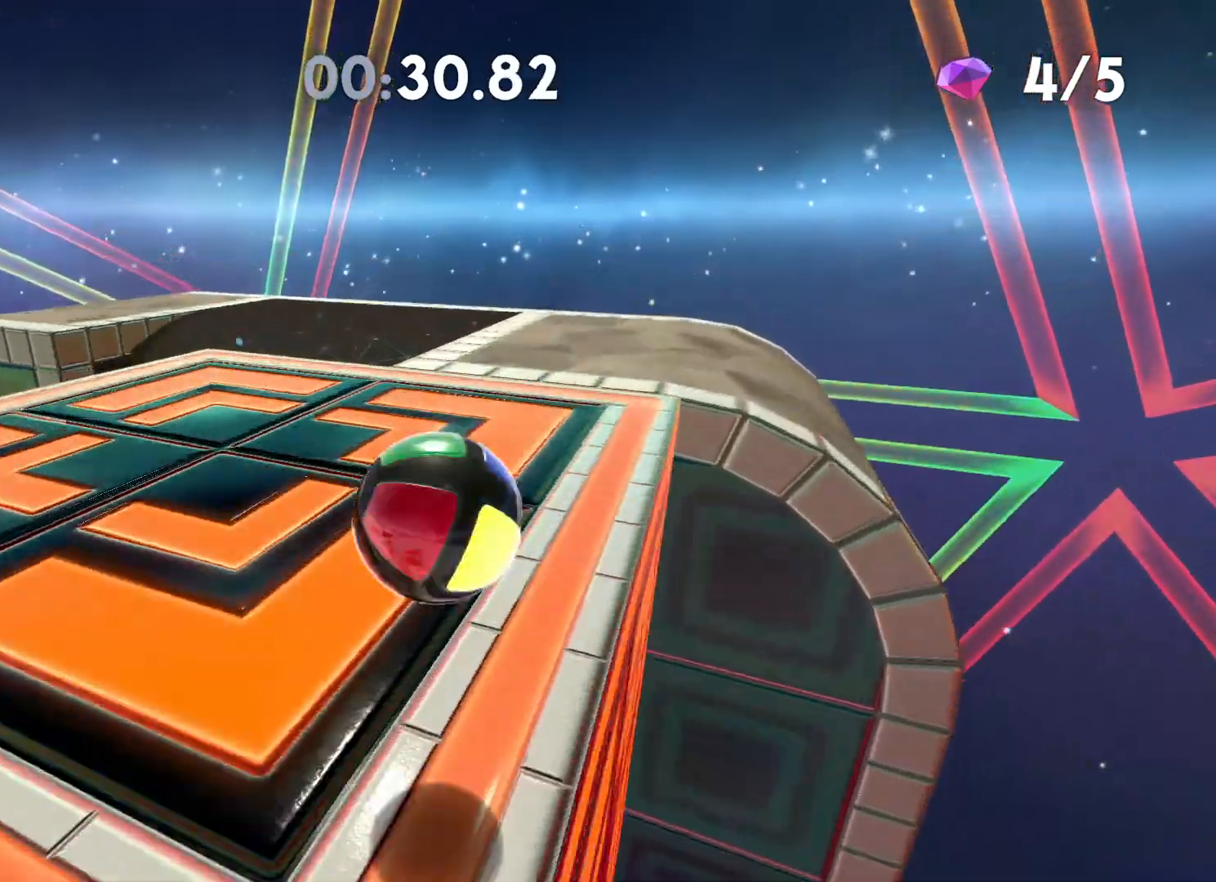
{"dt_ms": 500, "buttons": [], "left_stick": "down-left", "right_stick": "center", "button_events": [[17, "A", "up"]]}
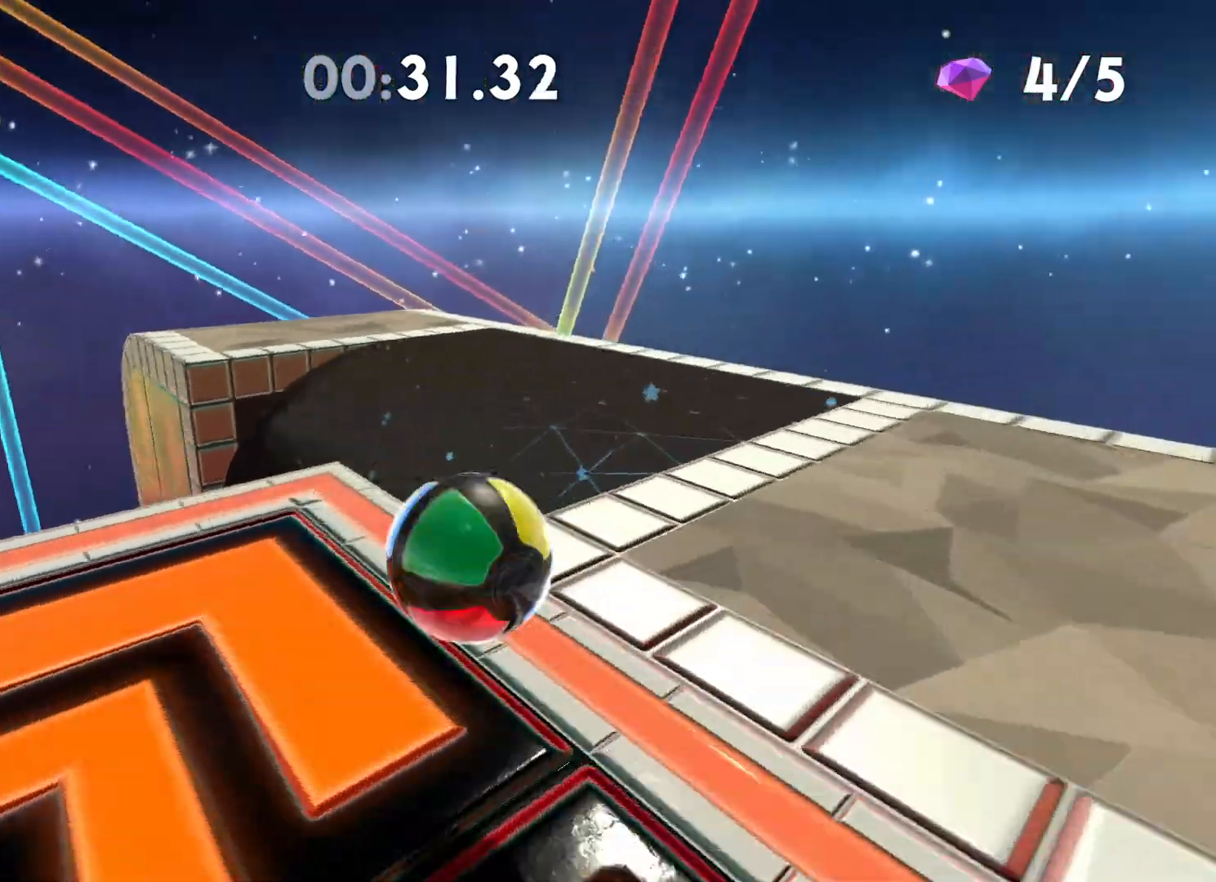
{"dt_ms": 500, "buttons": [], "left_stick": "left", "right_stick": "left", "button_events": []}
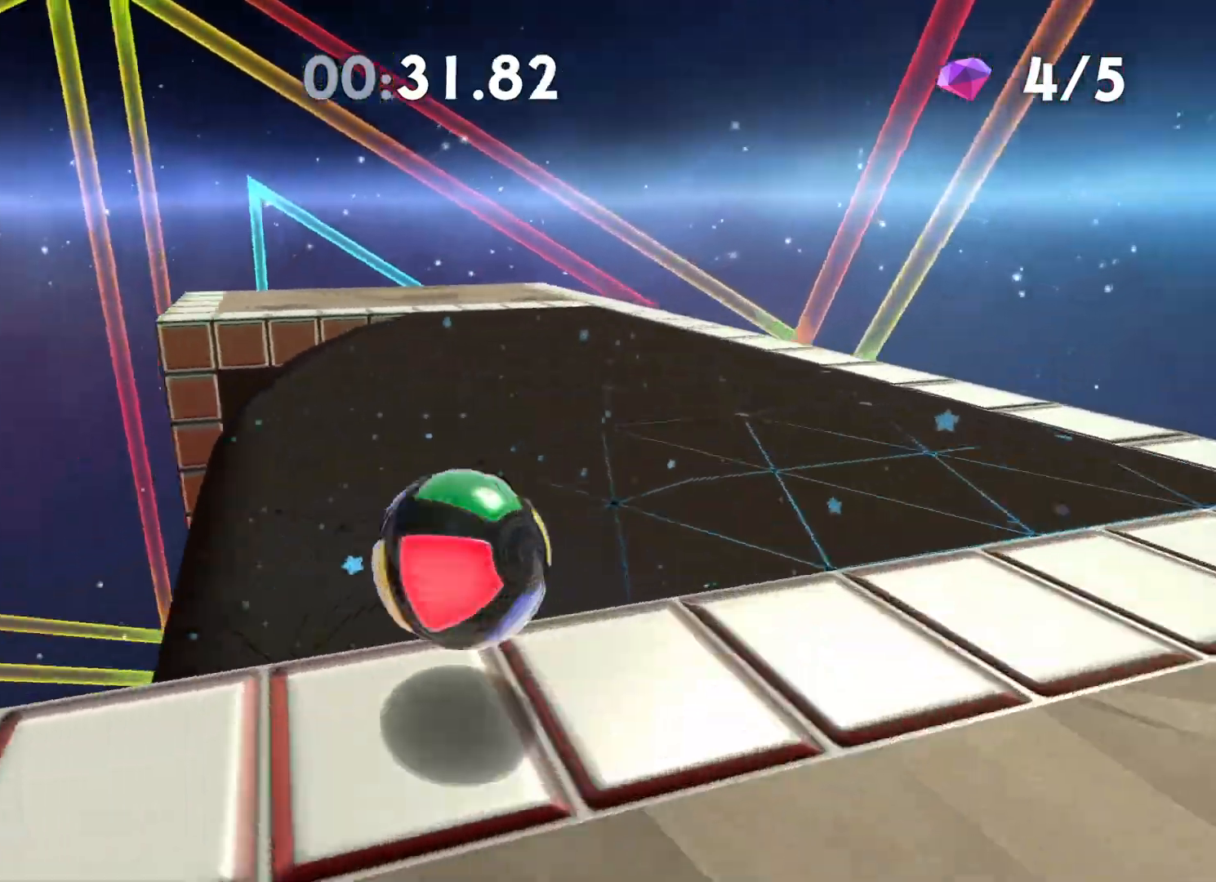
{"dt_ms": 500, "buttons": [], "left_stick": "up-left", "right_stick": "left", "button_events": []}
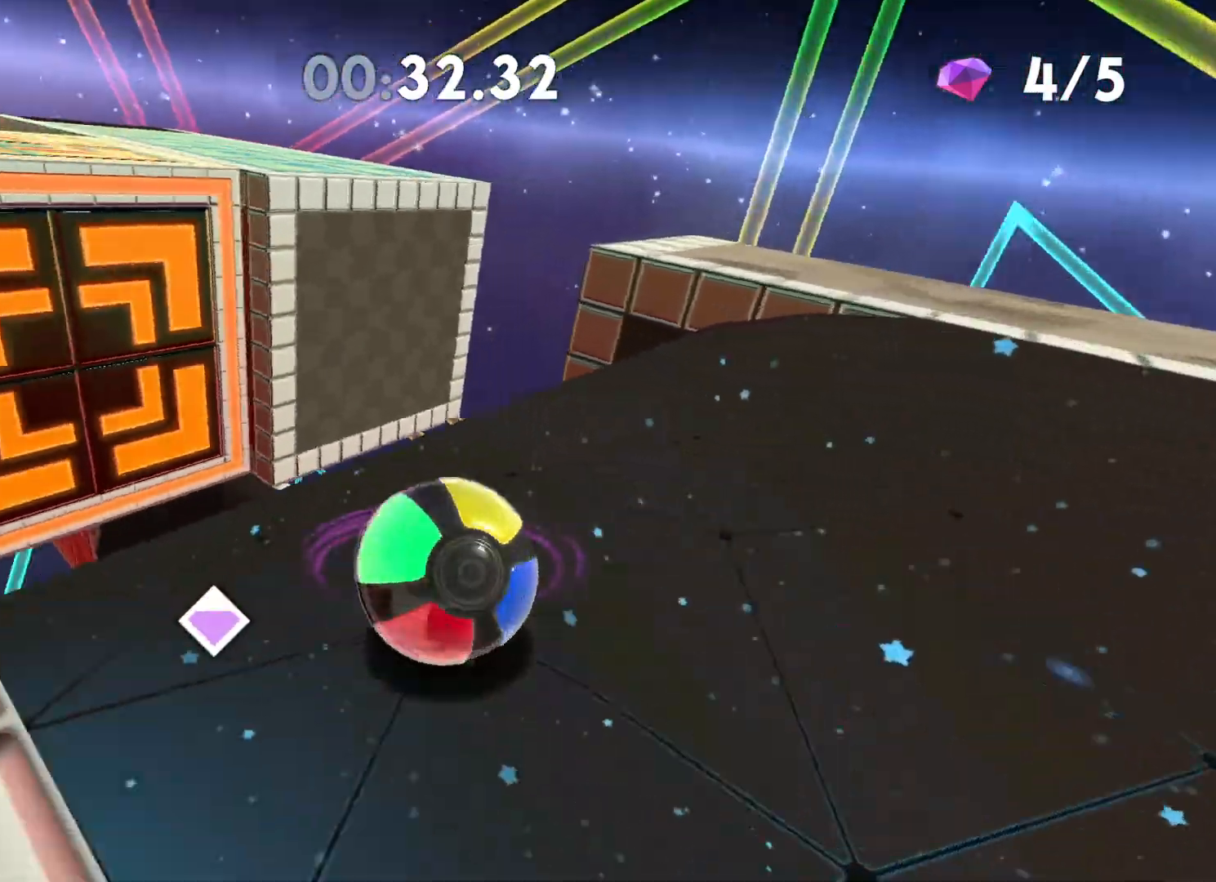
{"dt_ms": 500, "buttons": [], "left_stick": "up", "right_stick": "center", "button_events": []}
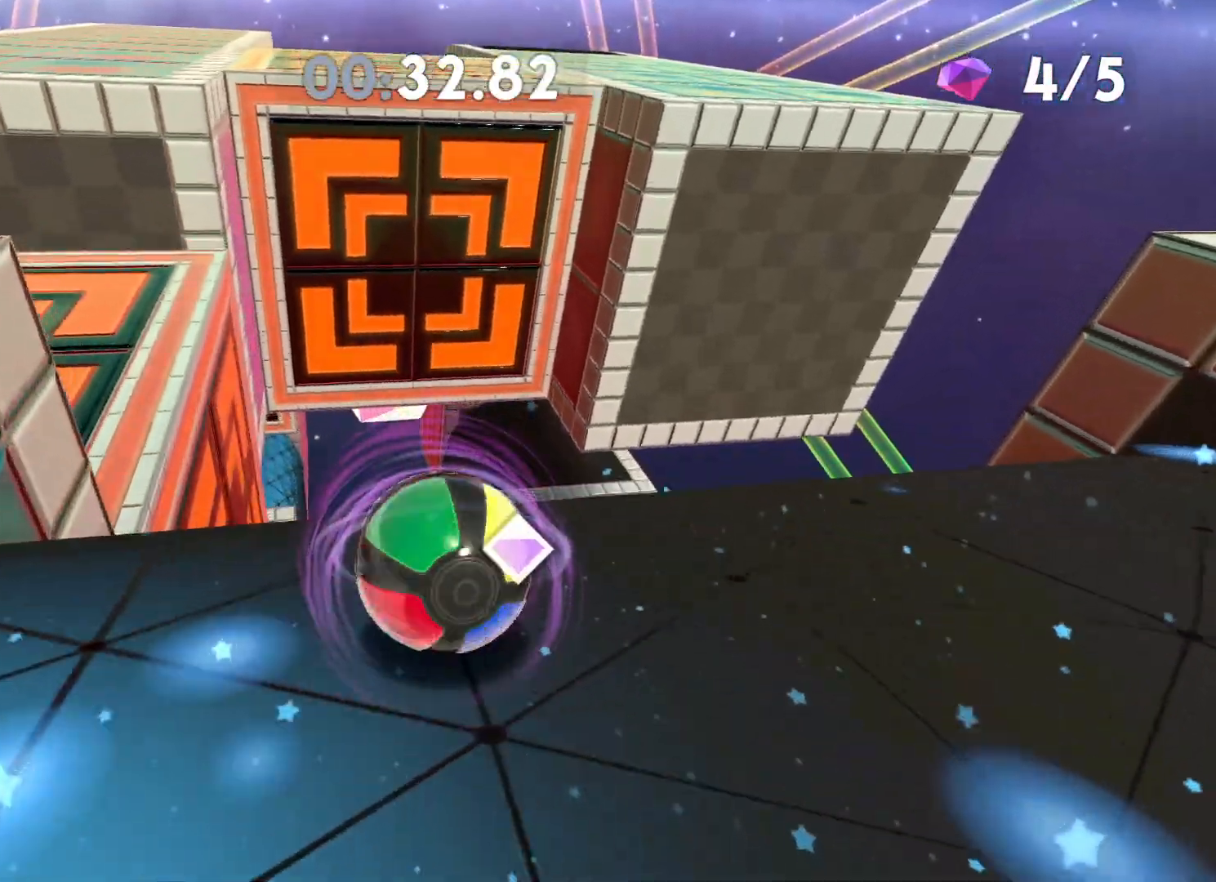
{"dt_ms": 500, "buttons": [], "left_stick": "up", "right_stick": "center", "button_events": []}
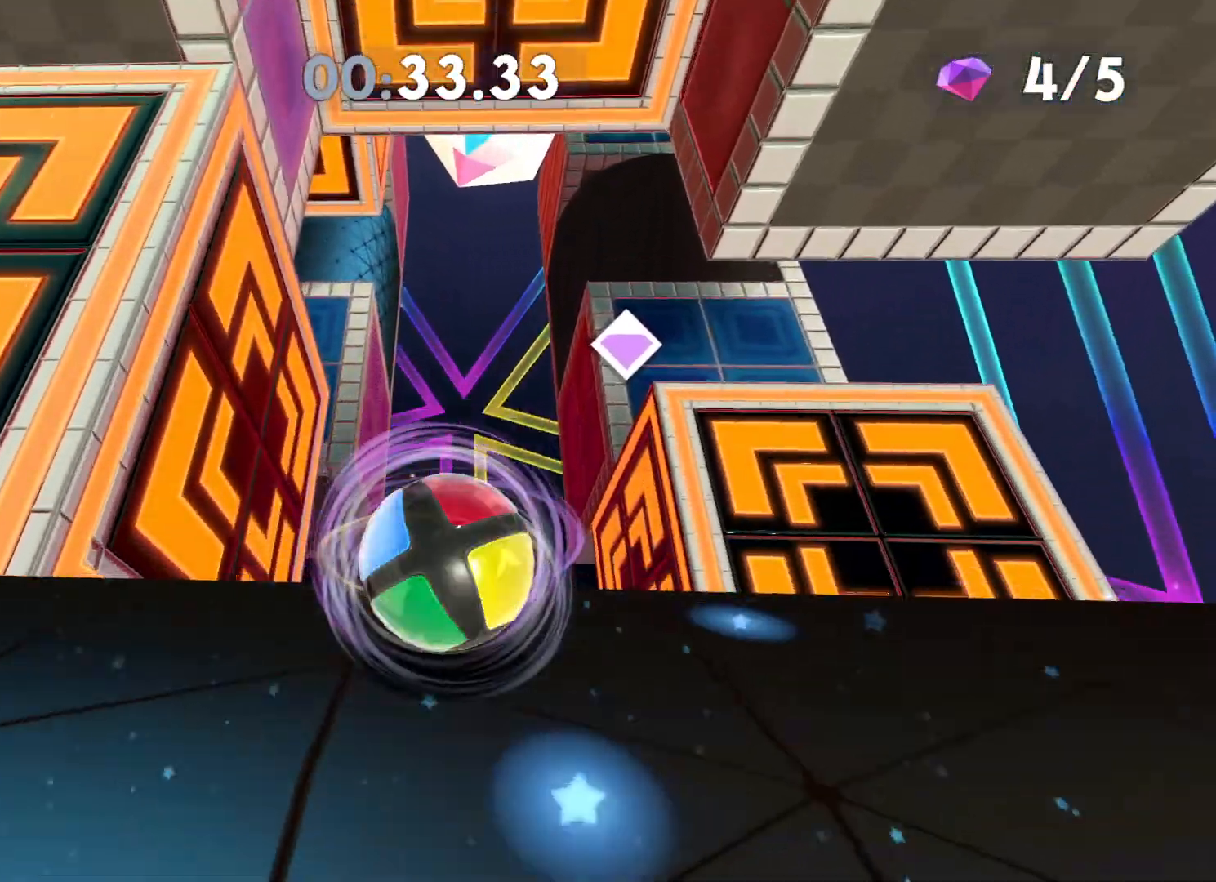
{"dt_ms": 500, "buttons": [], "left_stick": "up", "right_stick": "center", "button_events": []}
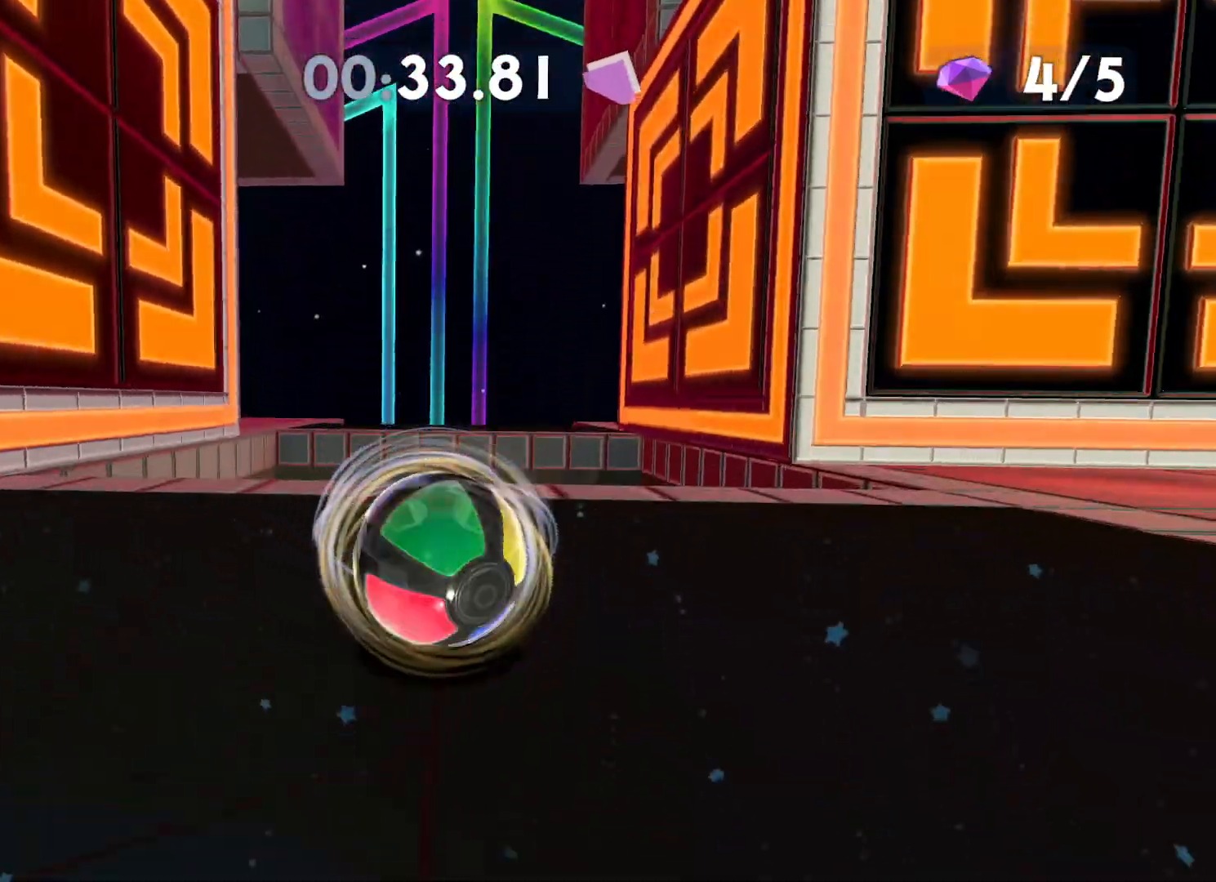
{"dt_ms": 500, "buttons": ["A"], "left_stick": "up", "right_stick": "center", "button_events": [[350, "A", "down"]]}
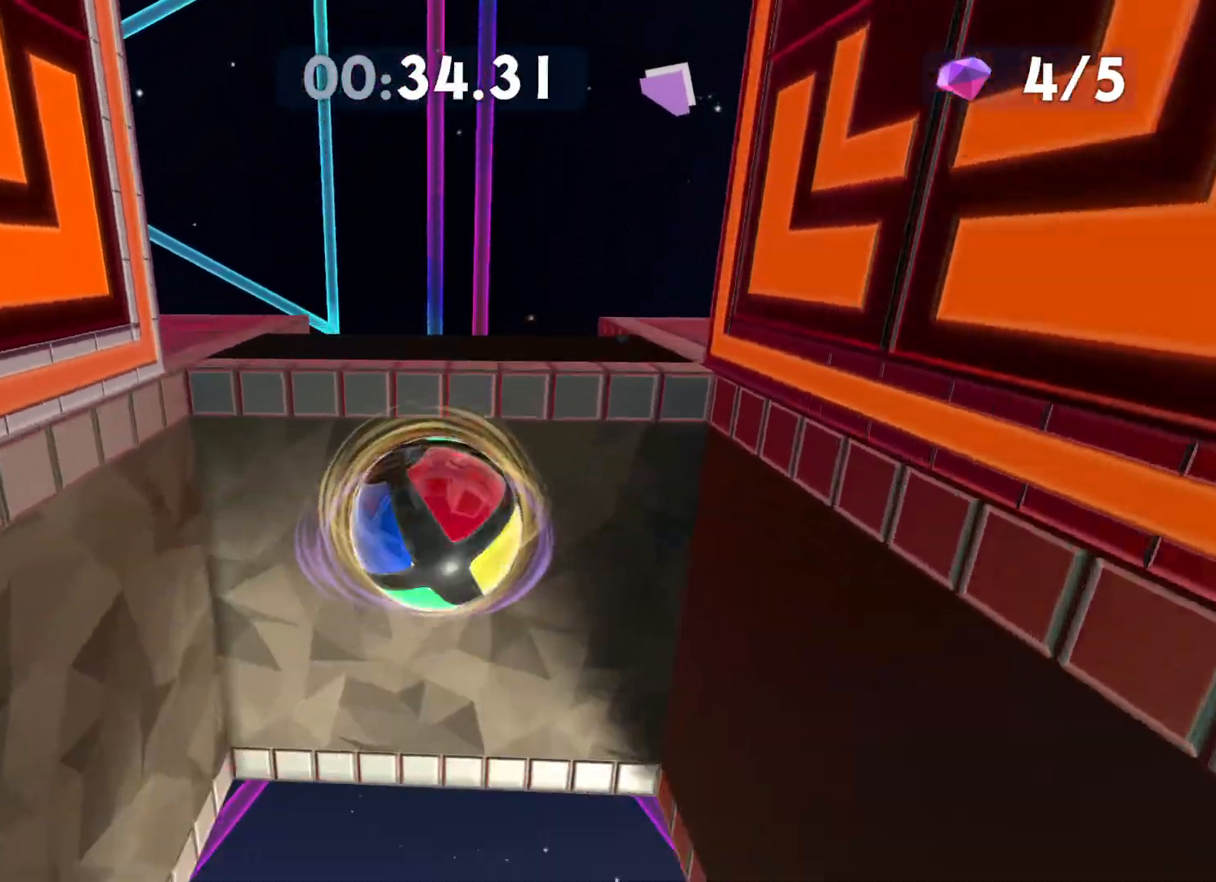
{"dt_ms": 500, "buttons": [], "left_stick": "center", "right_stick": "center", "button_events": [[83, "A", "up"]]}
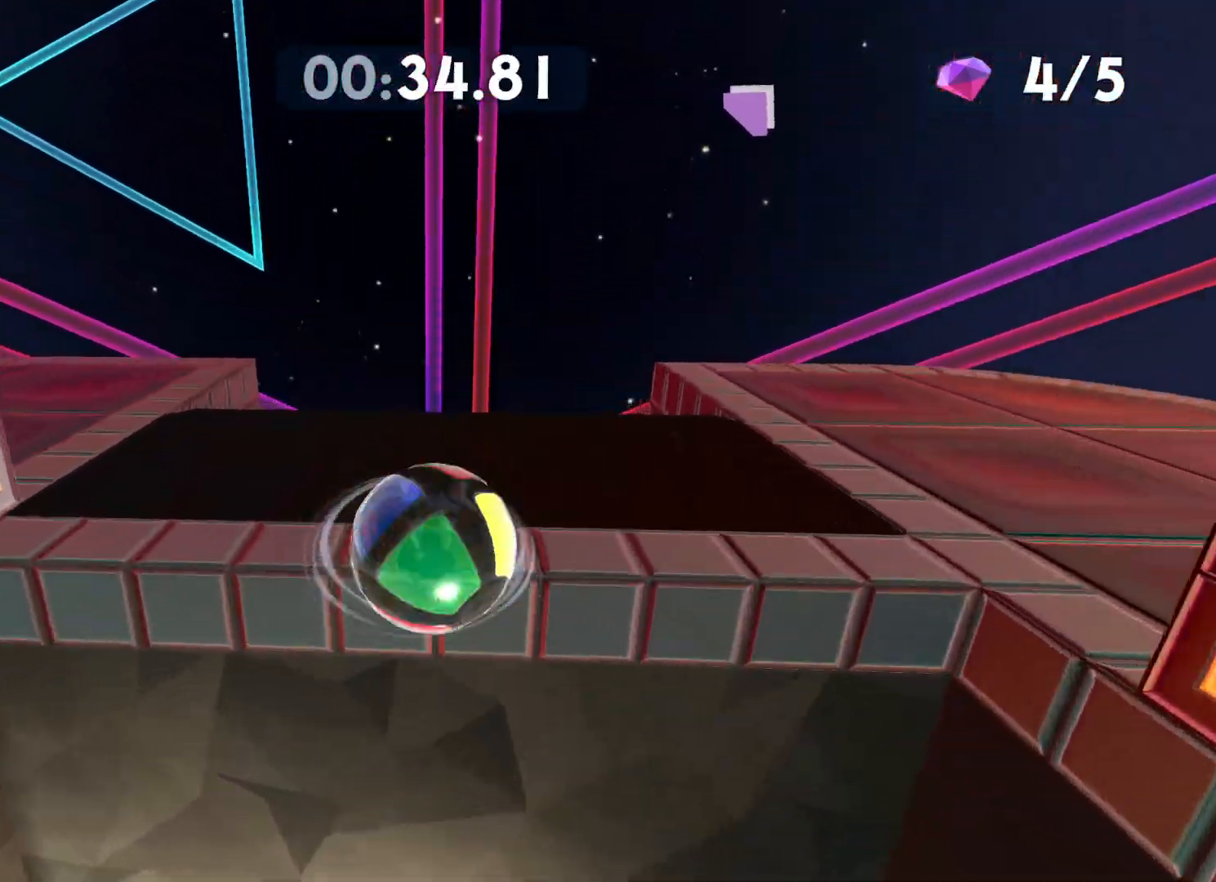
{"dt_ms": 500, "buttons": [], "left_stick": "down", "right_stick": "center", "button_events": []}
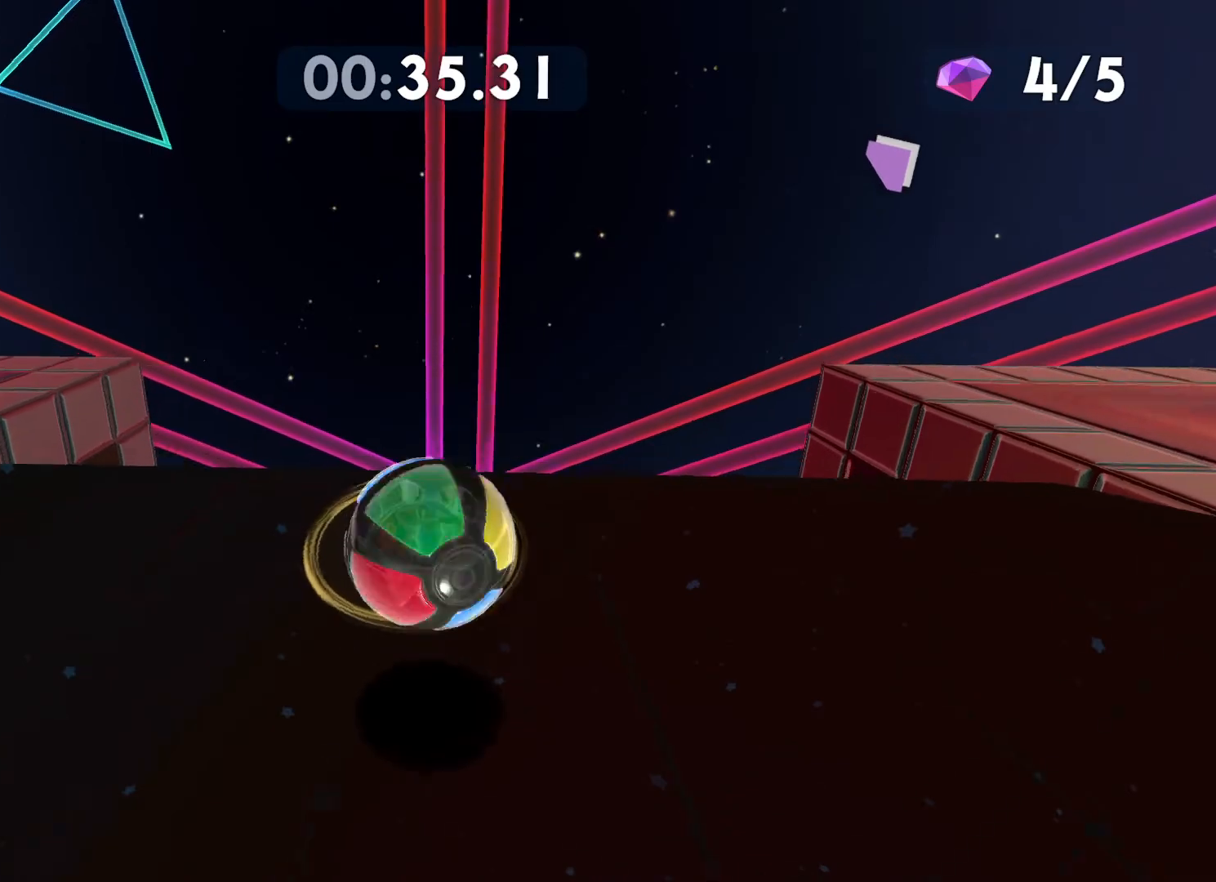
{"dt_ms": 500, "buttons": [], "left_stick": "right", "right_stick": "center", "button_events": []}